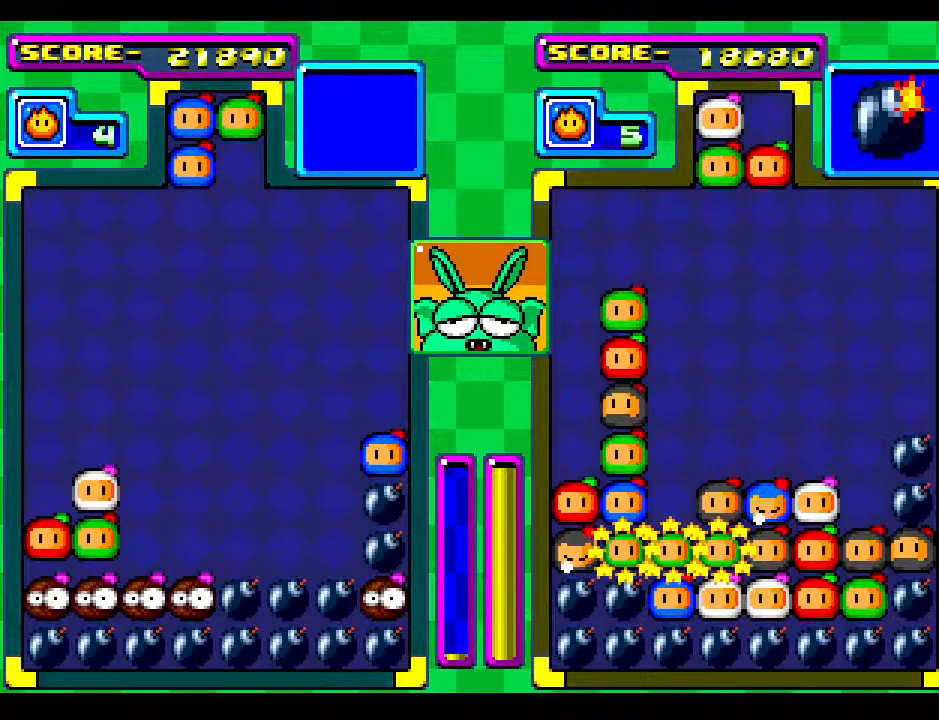
Gameplay with a controller; each line is a JSON object with the inputs held at the frame after it. "events" lists button and stick changes between this image and that frame as [ms after this image, input, new state], when the widget could be followed in between. Not read: L3 R3 other_buttons.
{"buttons": ["DPAD_DOWN"], "events": [[200, "DPAD_DOWN", "down"], [350, "DPAD_DOWN", "up"], [483, "DPAD_DOWN", "down"]]}
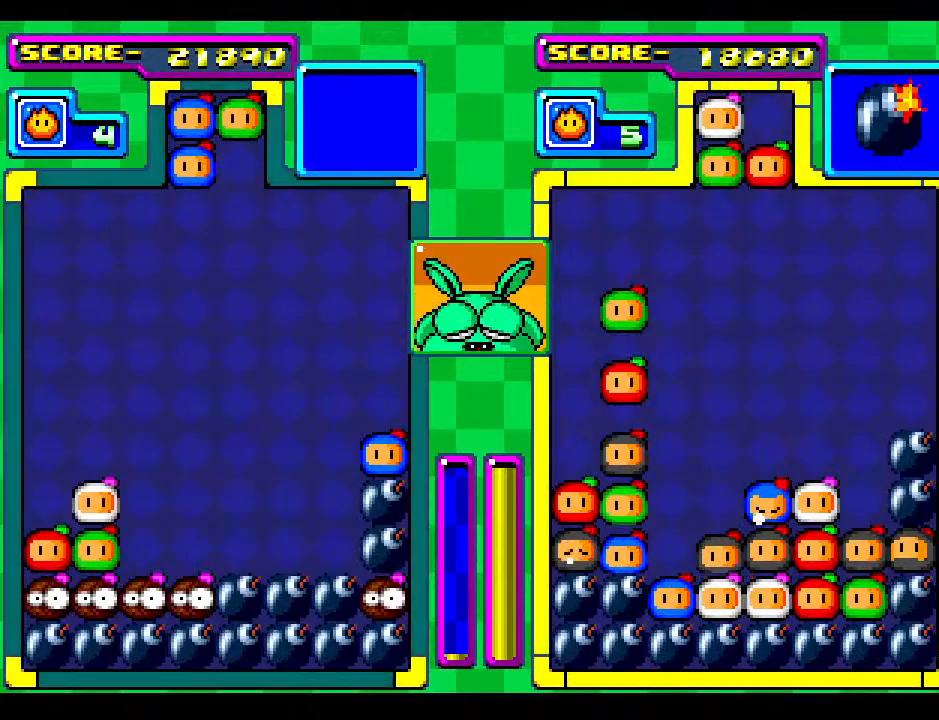
{"buttons": [], "events": [[117, "DPAD_LEFT", "down"], [133, "DPAD_DOWN", "up"], [250, "DPAD_LEFT", "up"], [333, "DPAD_LEFT", "down"], [400, "DPAD_LEFT", "up"]]}
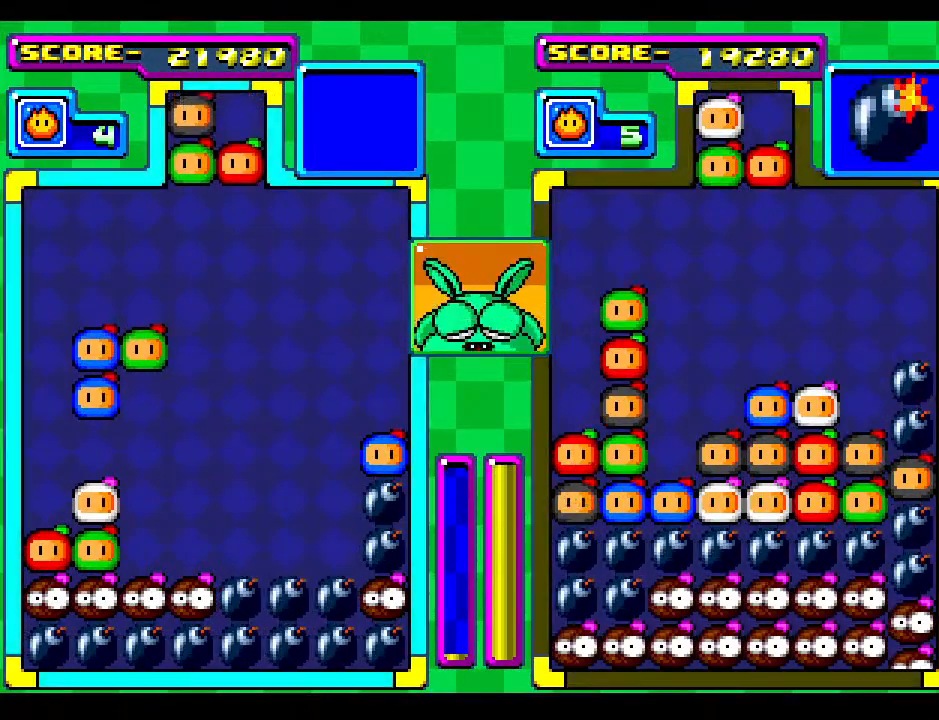
{"buttons": ["DPAD_DOWN"], "events": [[50, "DPAD_DOWN", "down"], [183, "DPAD_DOWN", "up"], [233, "DPAD_DOWN", "down"], [367, "DPAD_DOWN", "up"], [467, "DPAD_DOWN", "down"]]}
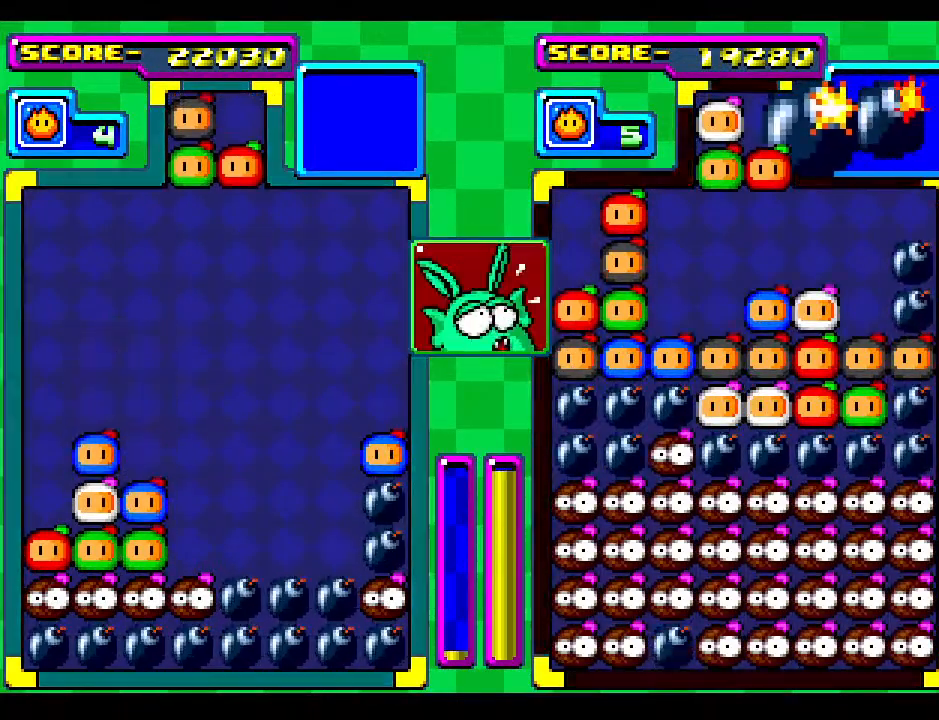
{"buttons": [], "events": [[67, "DPAD_DOWN", "up"], [317, "DPAD_DOWN", "down"], [450, "DPAD_DOWN", "up"]]}
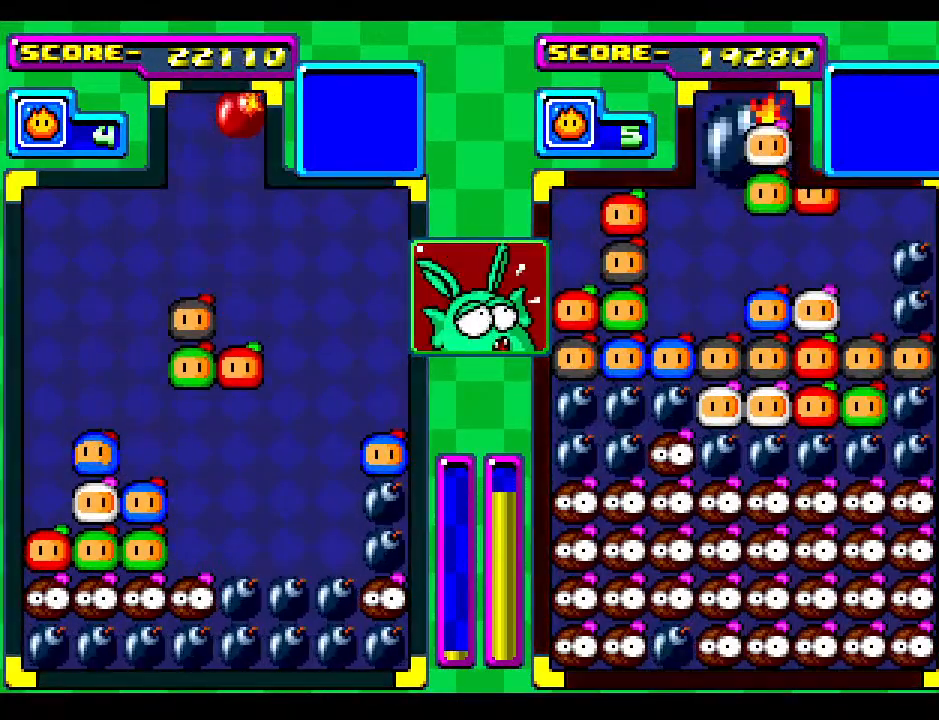
{"buttons": ["DPAD_DOWN"], "events": [[17, "DPAD_DOWN", "down"], [300, "DPAD_DOWN", "up"], [367, "DPAD_DOWN", "down"]]}
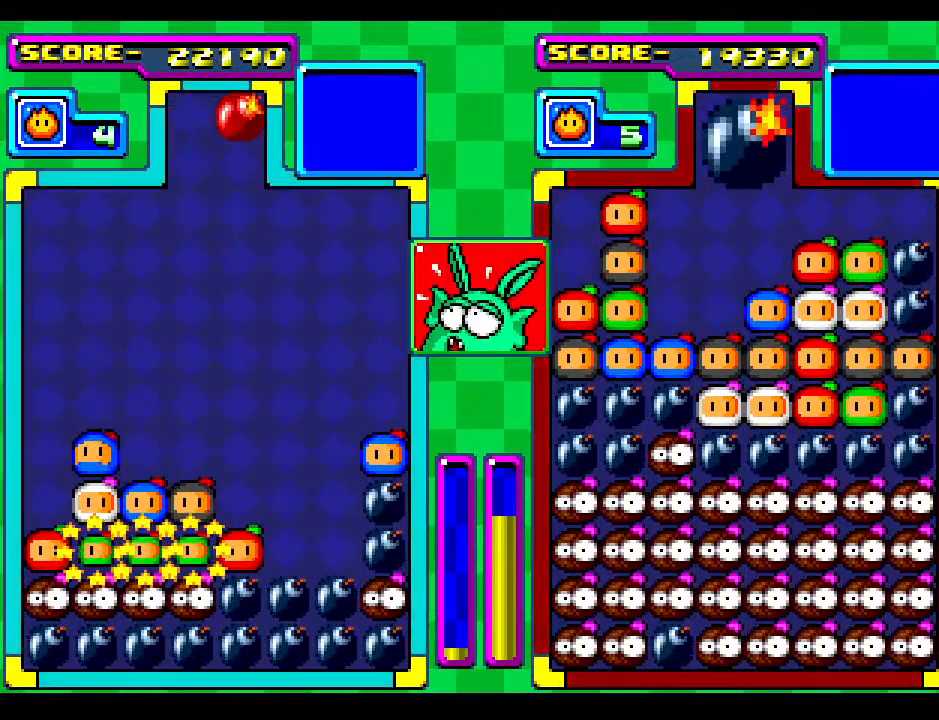
{"buttons": ["DPAD_DOWN"], "events": [[33, "DPAD_DOWN", "up"], [150, "DPAD_DOWN", "down"], [300, "DPAD_DOWN", "up"], [383, "DPAD_DOWN", "down"]]}
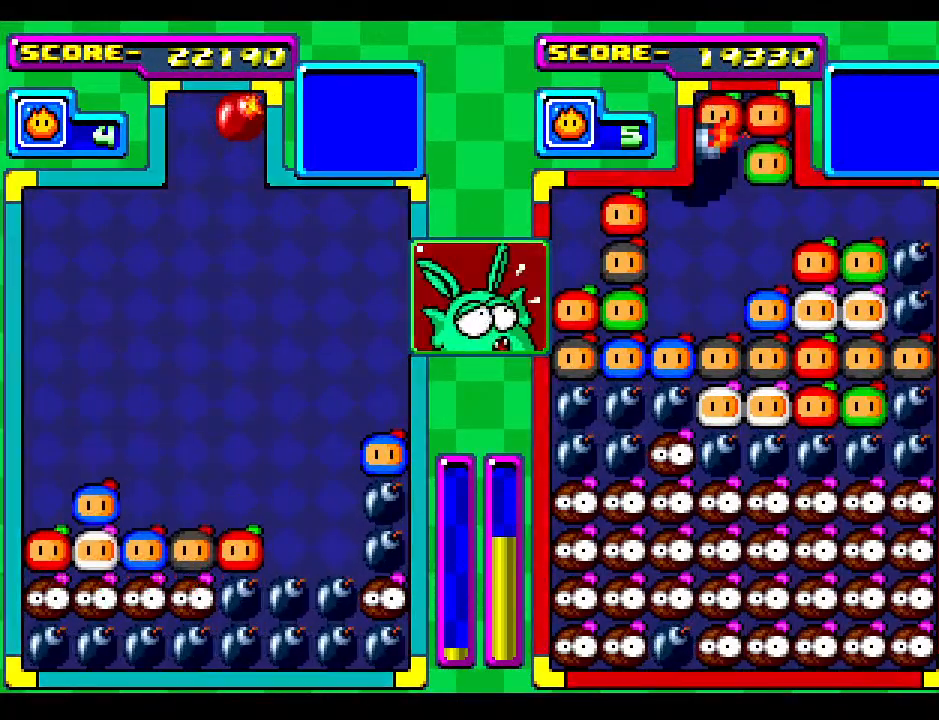
{"buttons": [], "events": [[100, "DPAD_RIGHT", "down"], [133, "DPAD_DOWN", "up"], [233, "DPAD_RIGHT", "up"]]}
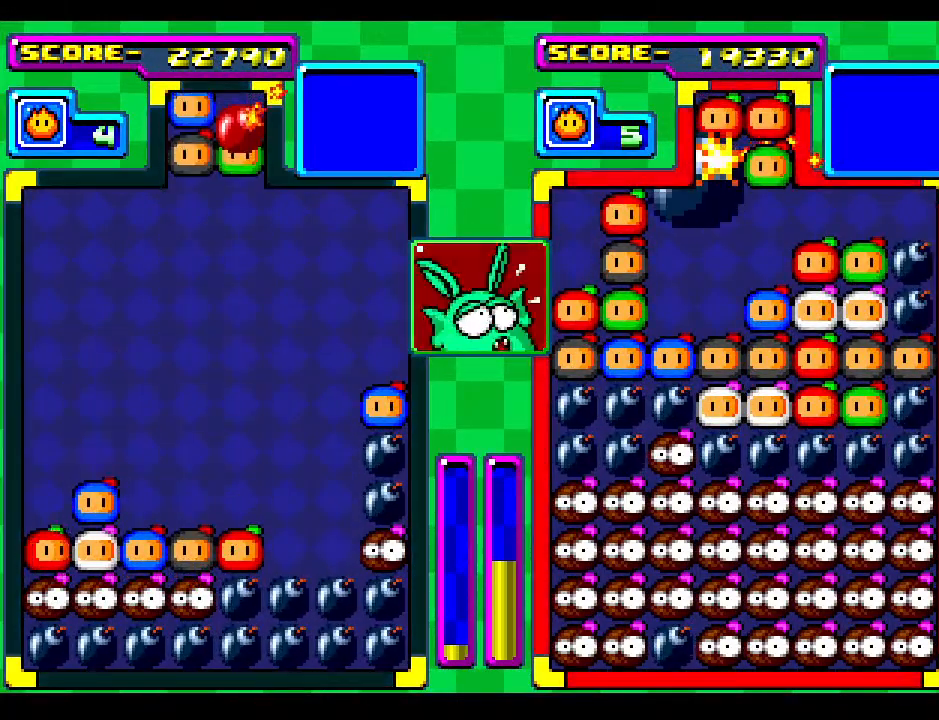
{"buttons": ["DPAD_DOWN"], "events": [[167, "DPAD_RIGHT", "down"], [267, "DPAD_DOWN", "down"], [300, "DPAD_RIGHT", "up"]]}
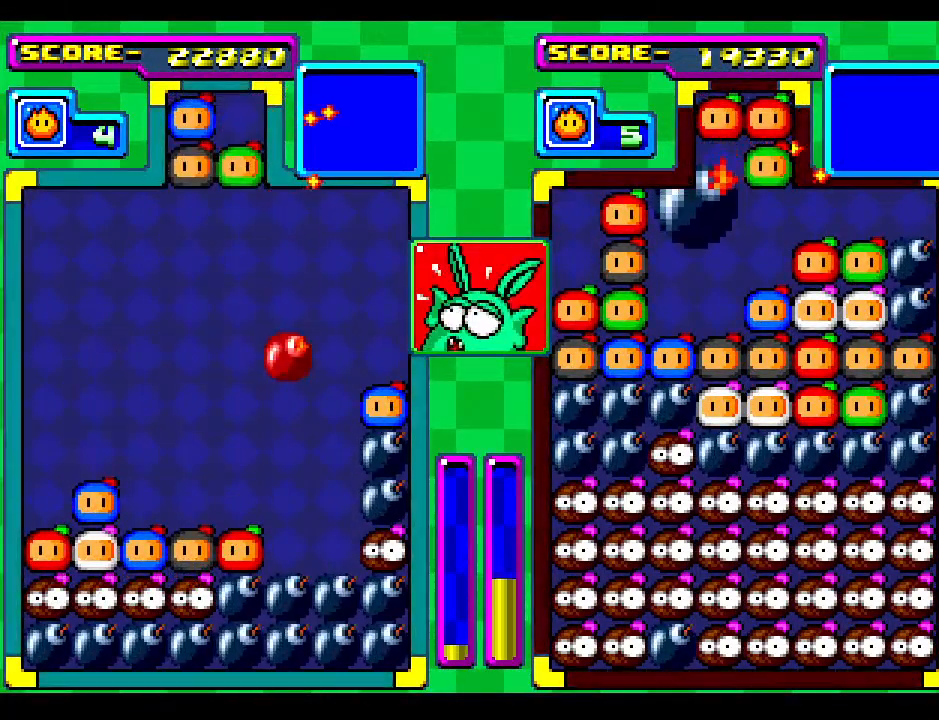
{"buttons": ["DPAD_DOWN"], "events": [[283, "DPAD_DOWN", "up"], [367, "DPAD_DOWN", "down"]]}
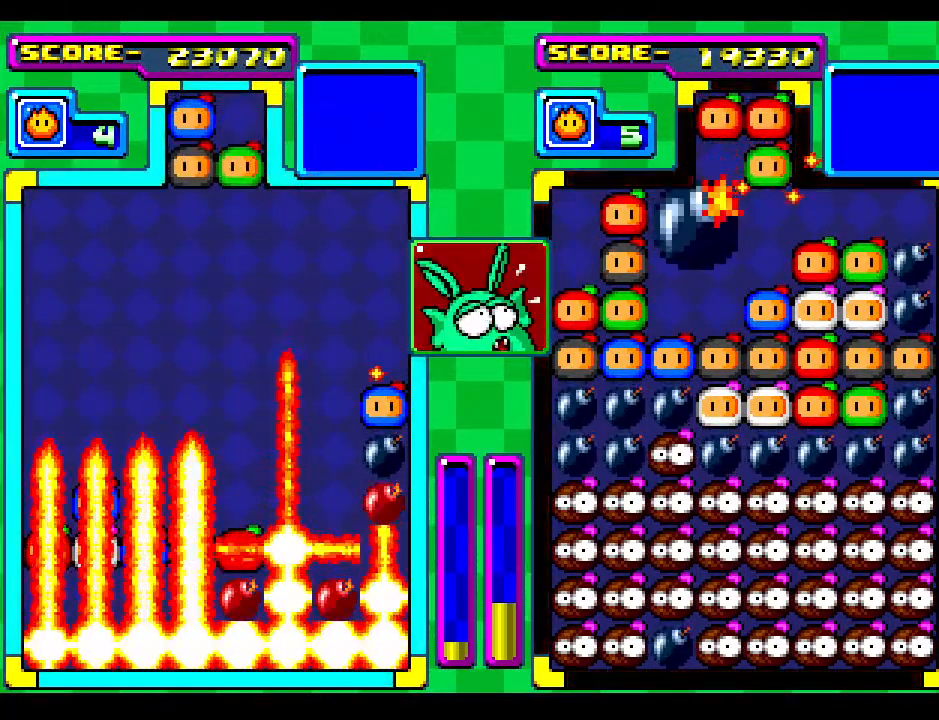
{"buttons": [], "events": [[83, "DPAD_DOWN", "up"], [250, "DPAD_DOWN", "down"], [467, "DPAD_DOWN", "up"]]}
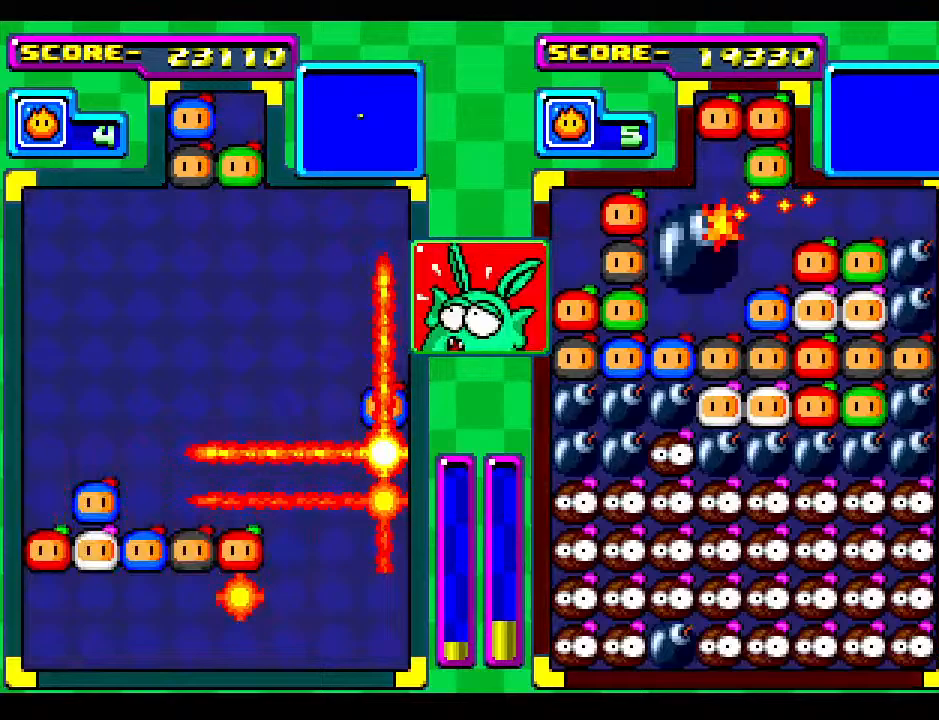
{"buttons": [], "events": [[367, "DPAD_DOWN", "down"], [467, "DPAD_DOWN", "up"]]}
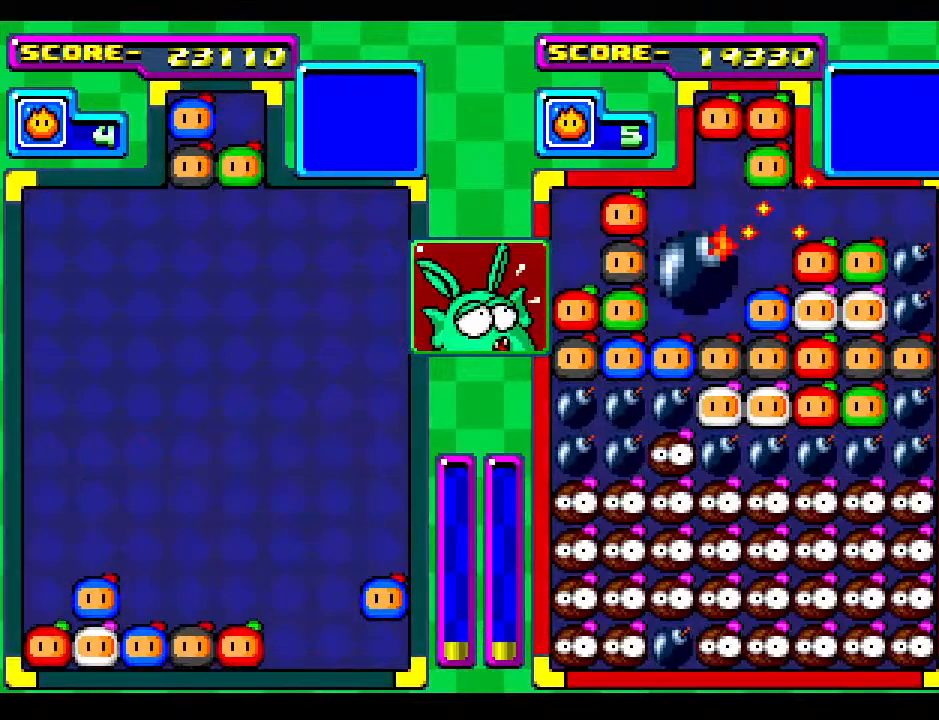
{"buttons": ["DPAD_RIGHT"], "events": [[217, "DPAD_DOWN", "down"], [383, "DPAD_DOWN", "up"], [467, "DPAD_RIGHT", "down"]]}
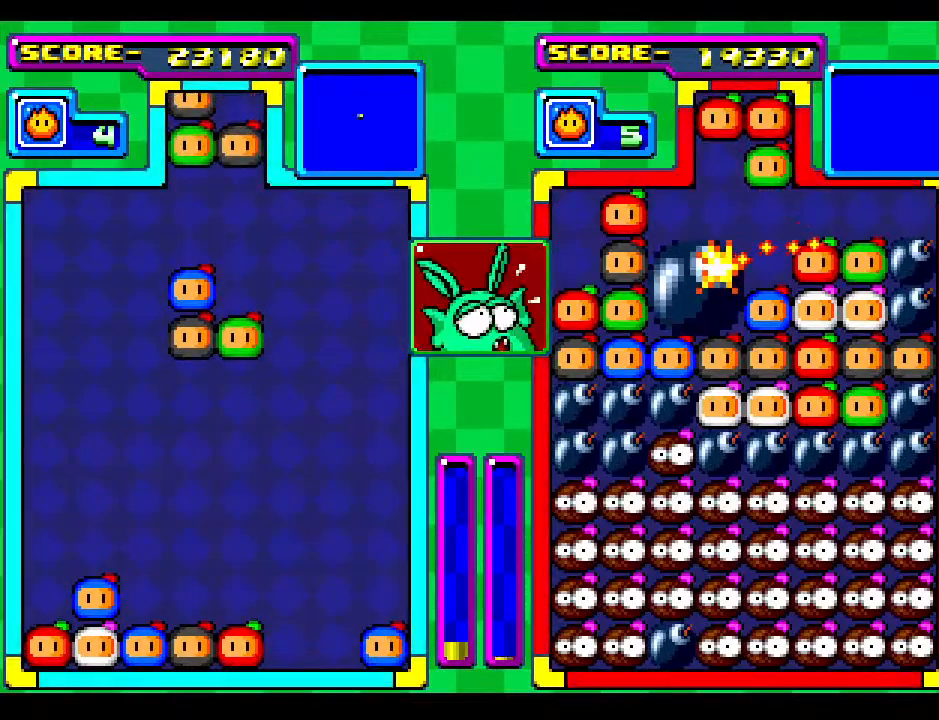
{"buttons": ["DPAD_DOWN"], "events": [[100, "DPAD_RIGHT", "up"], [217, "DPAD_RIGHT", "down"], [317, "DPAD_RIGHT", "up"], [450, "DPAD_DOWN", "down"]]}
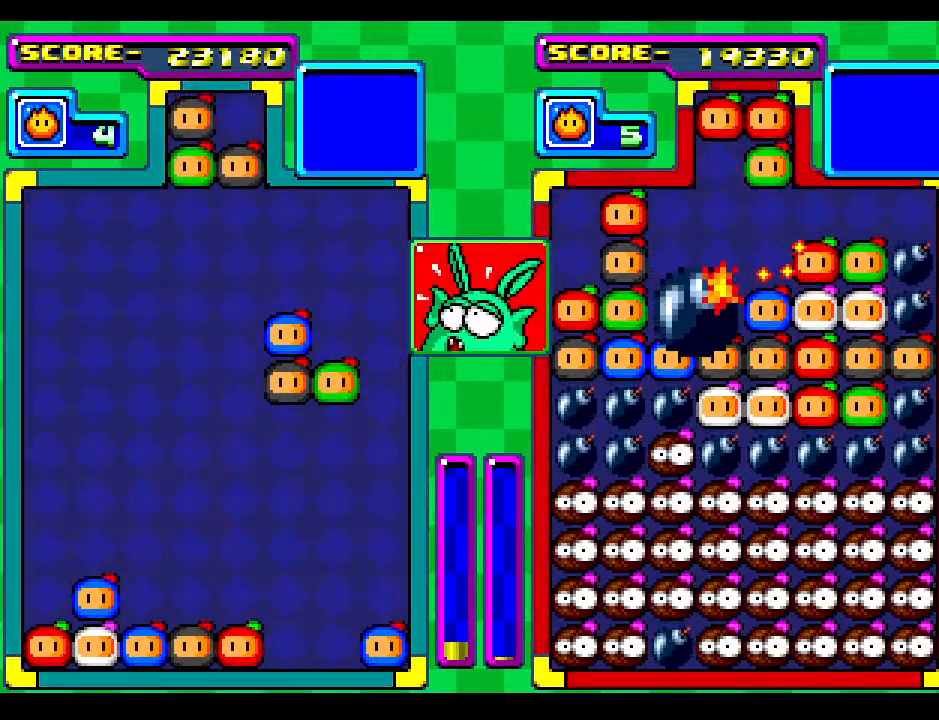
{"buttons": [], "events": [[167, "DPAD_DOWN", "up"], [300, "DPAD_DOWN", "down"], [383, "DPAD_DOWN", "up"]]}
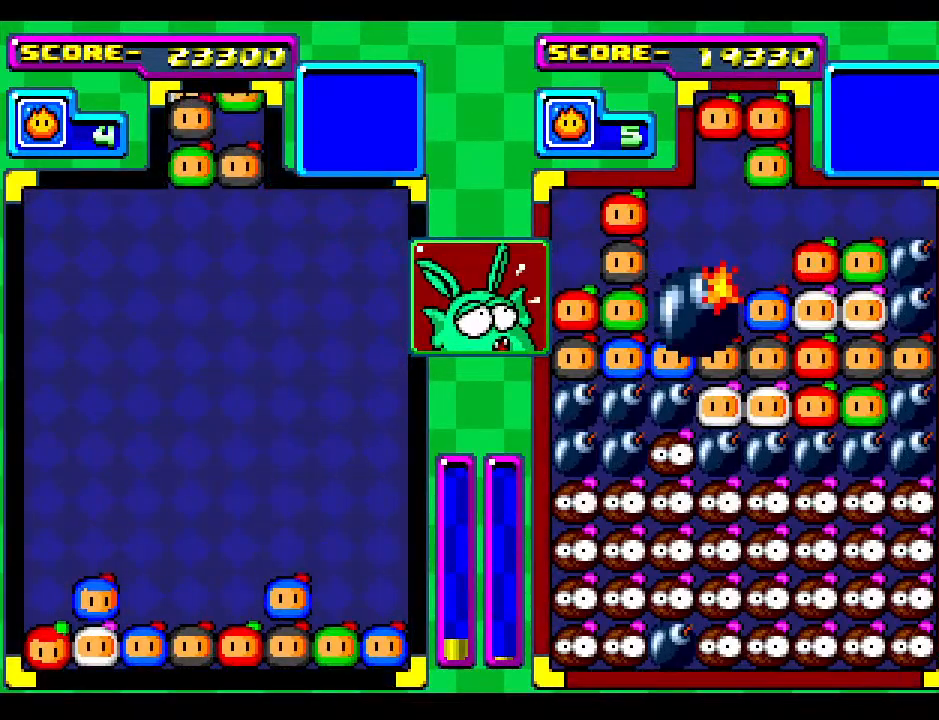
{"buttons": [], "events": [[200, "DPAD_DOWN", "down"], [350, "DPAD_DOWN", "up"]]}
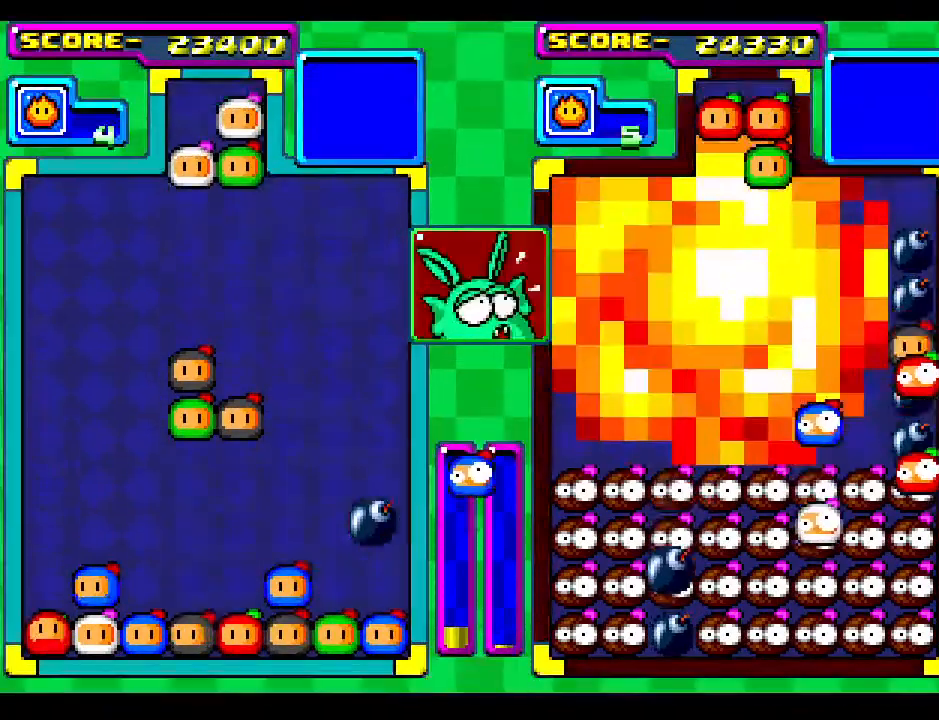
{"buttons": ["DPAD_RIGHT"], "events": [[50, "DPAD_RIGHT", "down"], [150, "DPAD_RIGHT", "up"], [233, "DPAD_RIGHT", "down"], [350, "DPAD_RIGHT", "up"], [450, "DPAD_RIGHT", "down"]]}
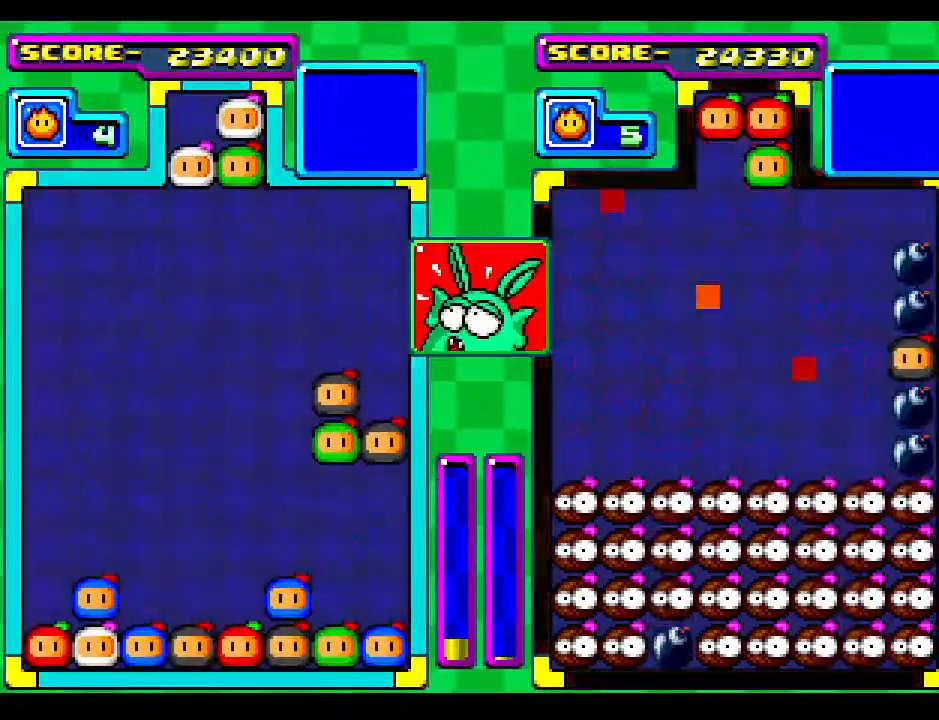
{"buttons": [], "events": [[83, "DPAD_RIGHT", "up"], [133, "DPAD_DOWN", "down"], [267, "DPAD_DOWN", "up"], [350, "DPAD_RIGHT", "down"], [433, "DPAD_RIGHT", "up"]]}
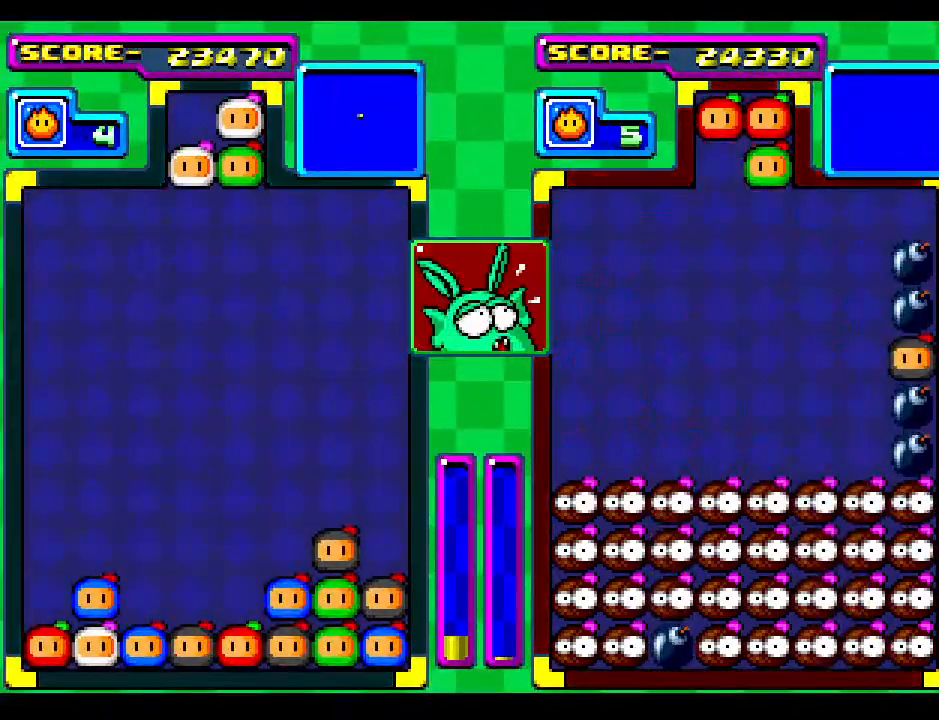
{"buttons": [], "events": [[283, "DPAD_DOWN", "down"], [383, "DPAD_DOWN", "up"]]}
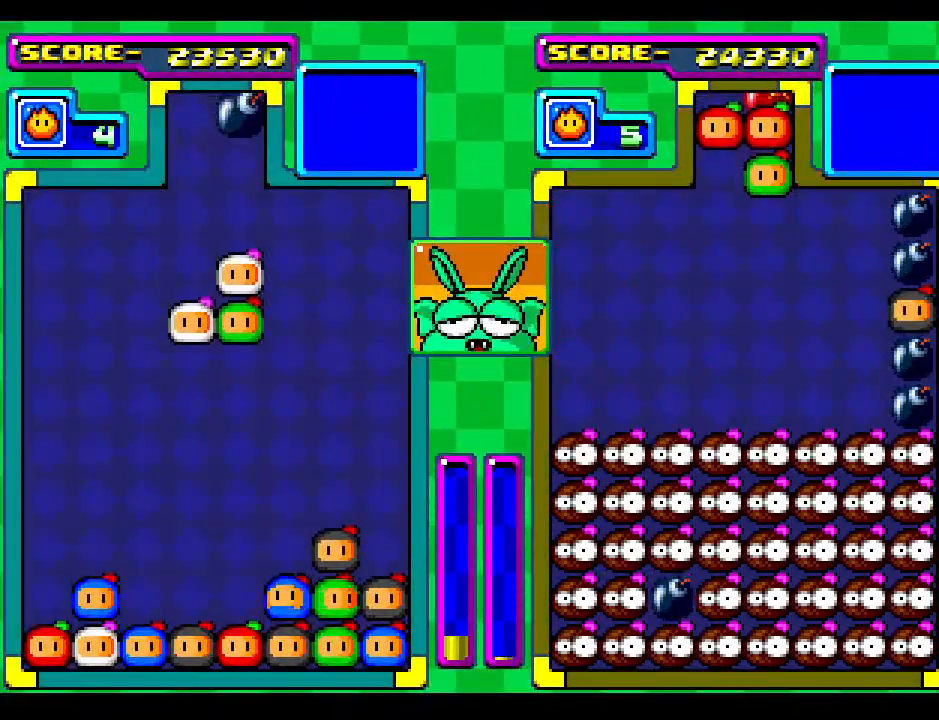
{"buttons": [], "events": [[83, "DPAD_RIGHT", "down"], [183, "DPAD_RIGHT", "up"]]}
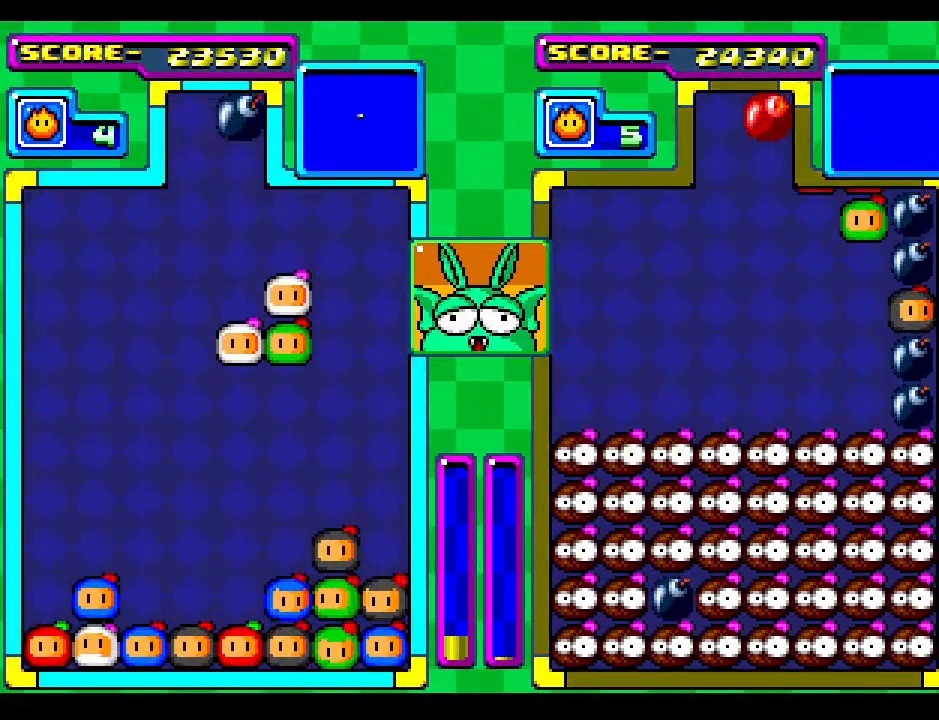
{"buttons": [], "events": [[17, "DPAD_DOWN", "down"], [233, "DPAD_DOWN", "up"], [400, "DPAD_DOWN", "down"], [483, "DPAD_DOWN", "up"]]}
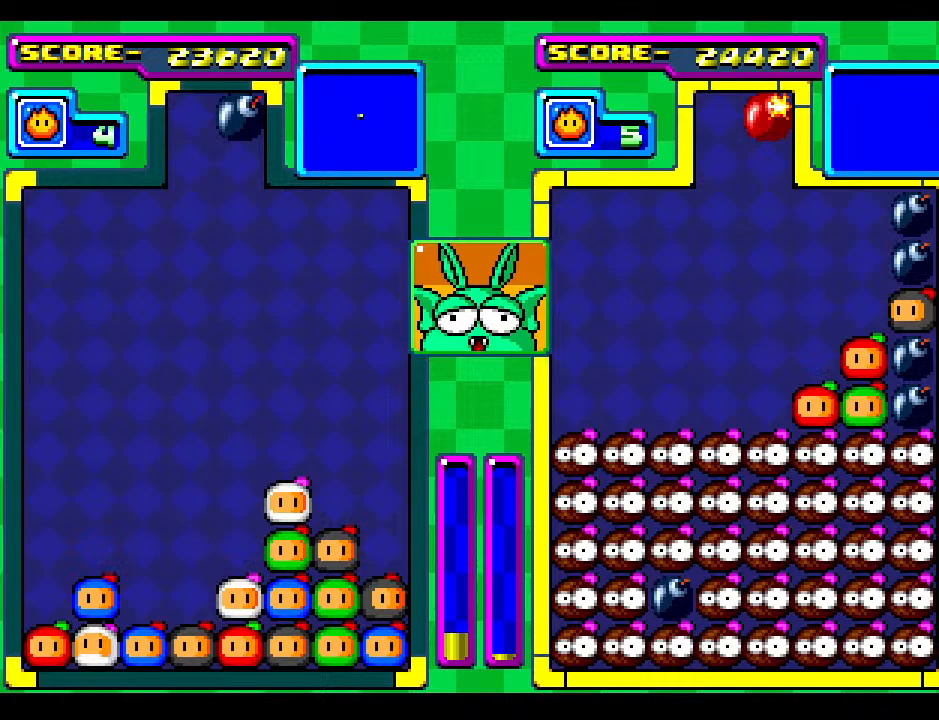
{"buttons": [], "events": [[317, "DPAD_LEFT", "down"], [433, "DPAD_LEFT", "up"]]}
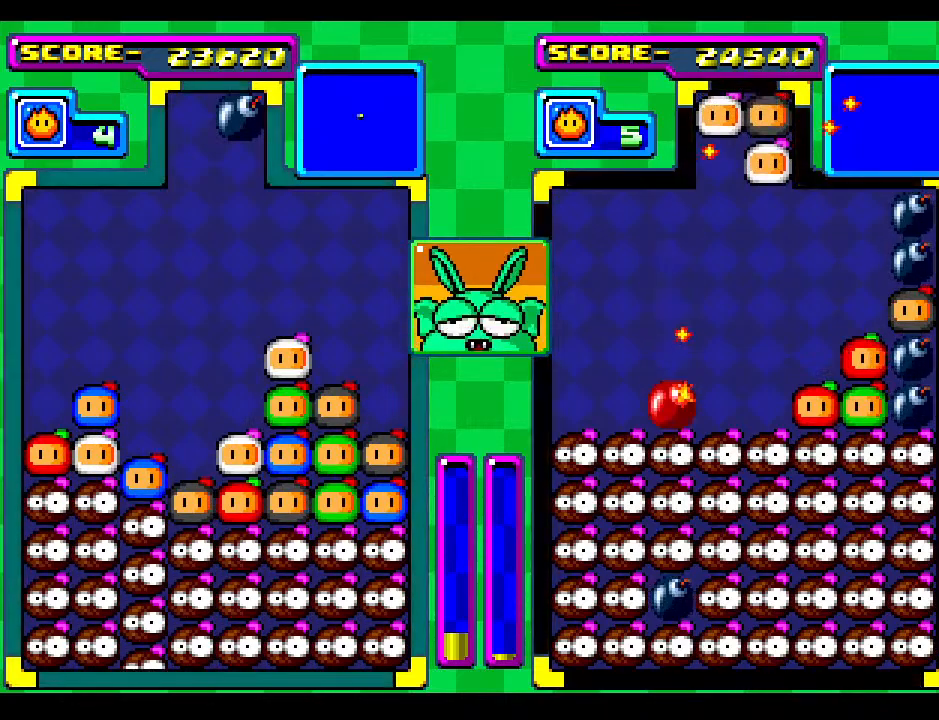
{"buttons": [], "events": []}
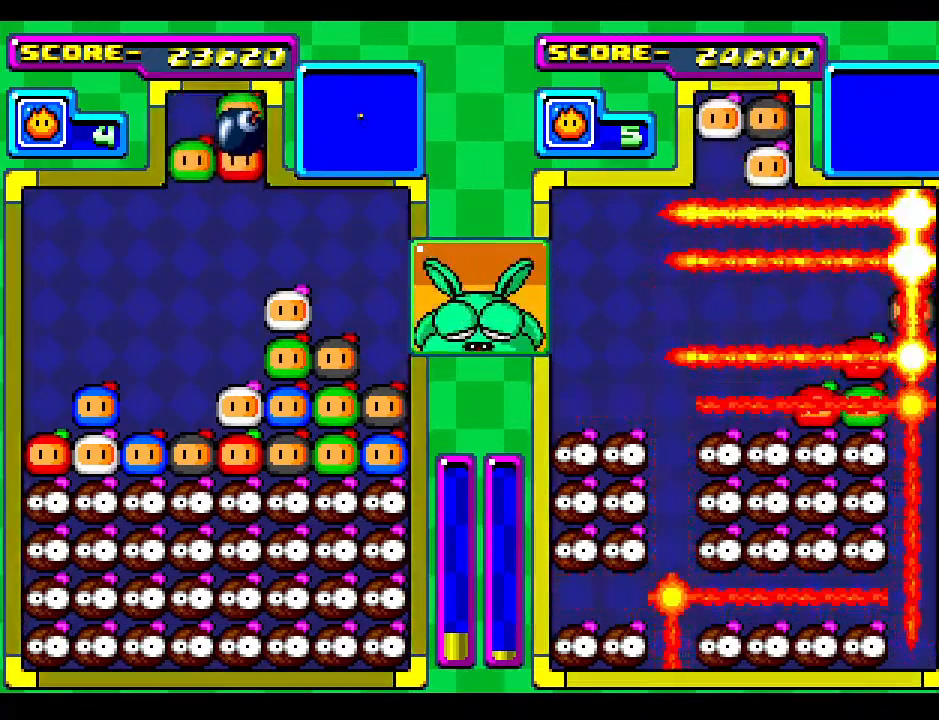
{"buttons": [], "events": [[283, "DPAD_LEFT", "down"], [400, "DPAD_LEFT", "up"]]}
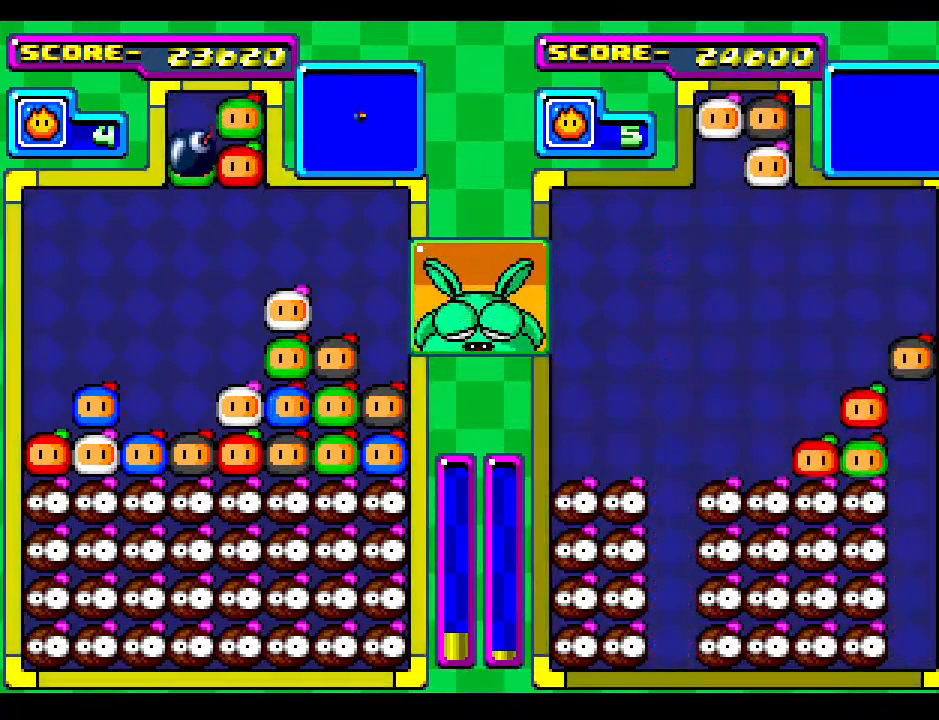
{"buttons": ["DPAD_DOWN"], "events": [[17, "DPAD_LEFT", "down"], [100, "DPAD_LEFT", "up"], [117, "DPAD_DOWN", "down"], [283, "DPAD_DOWN", "up"], [467, "DPAD_DOWN", "down"]]}
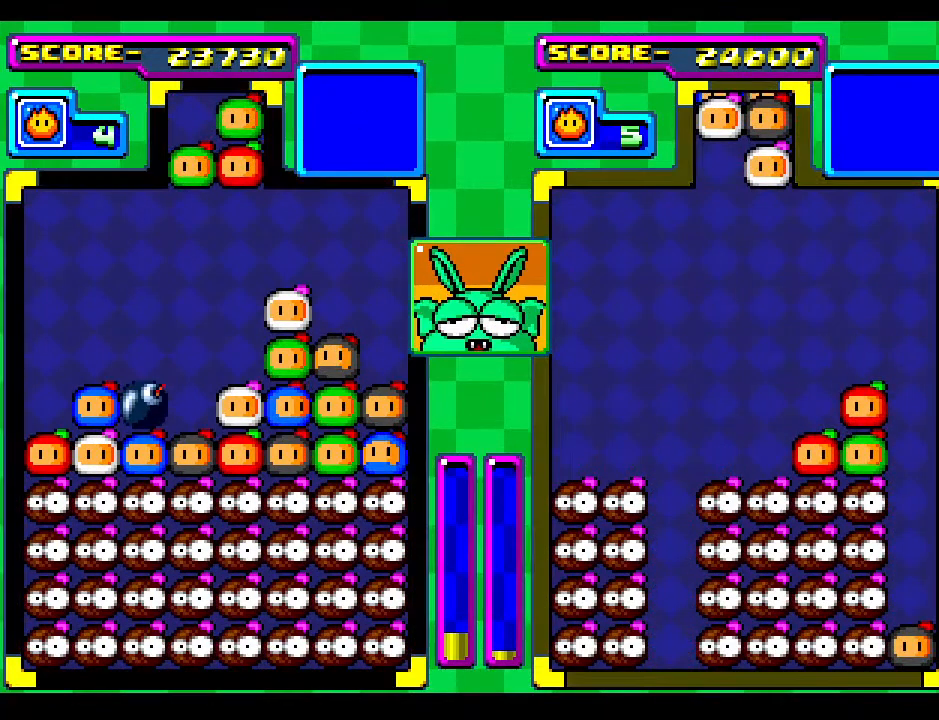
{"buttons": [], "events": [[117, "DPAD_DOWN", "up"]]}
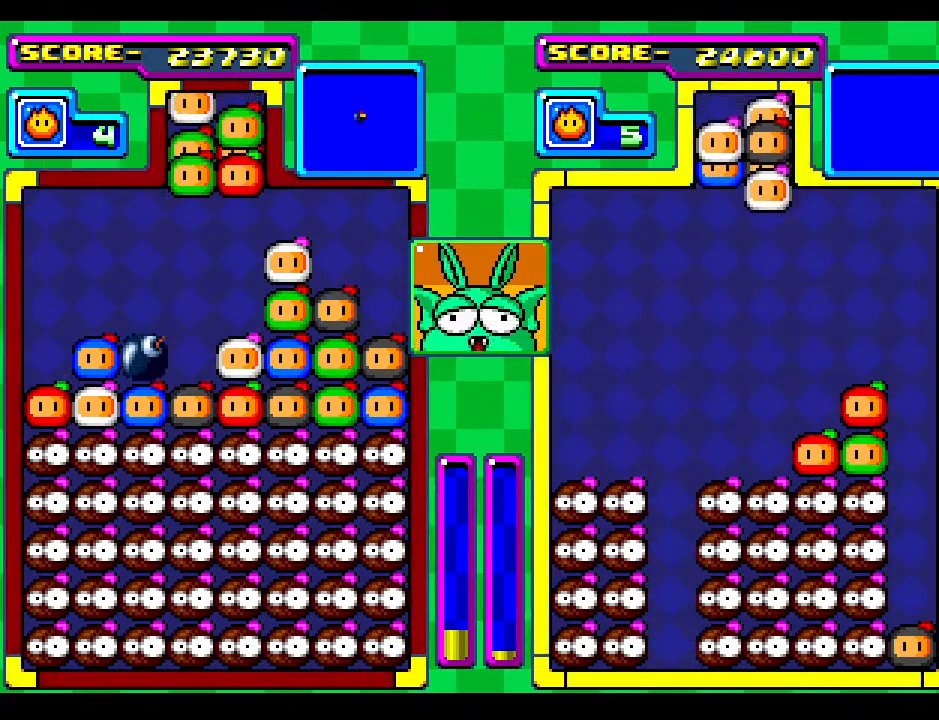
{"buttons": [], "events": []}
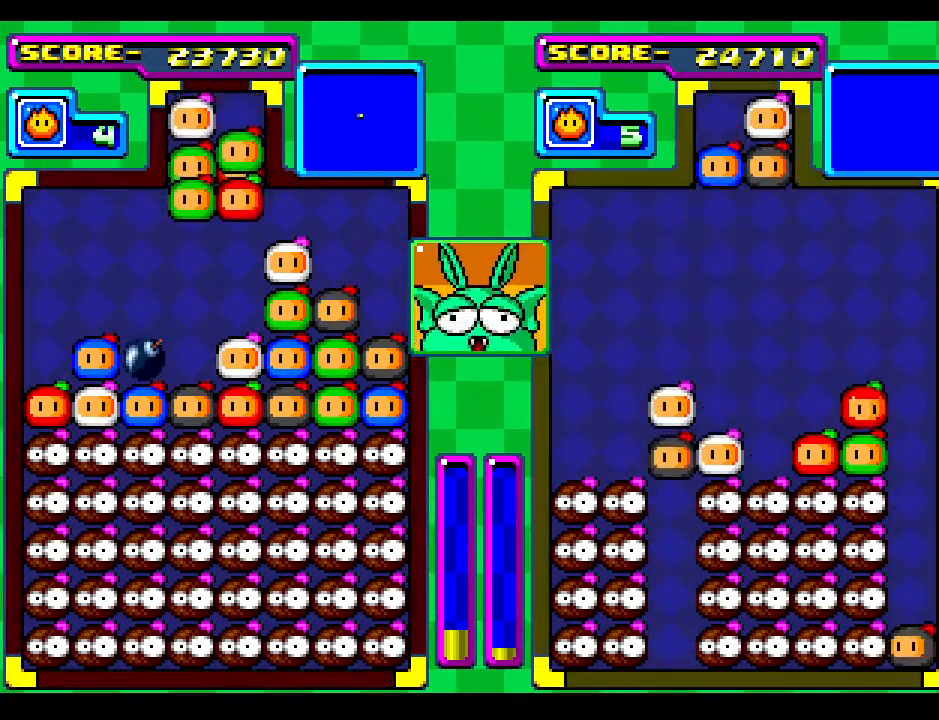
{"buttons": [], "events": []}
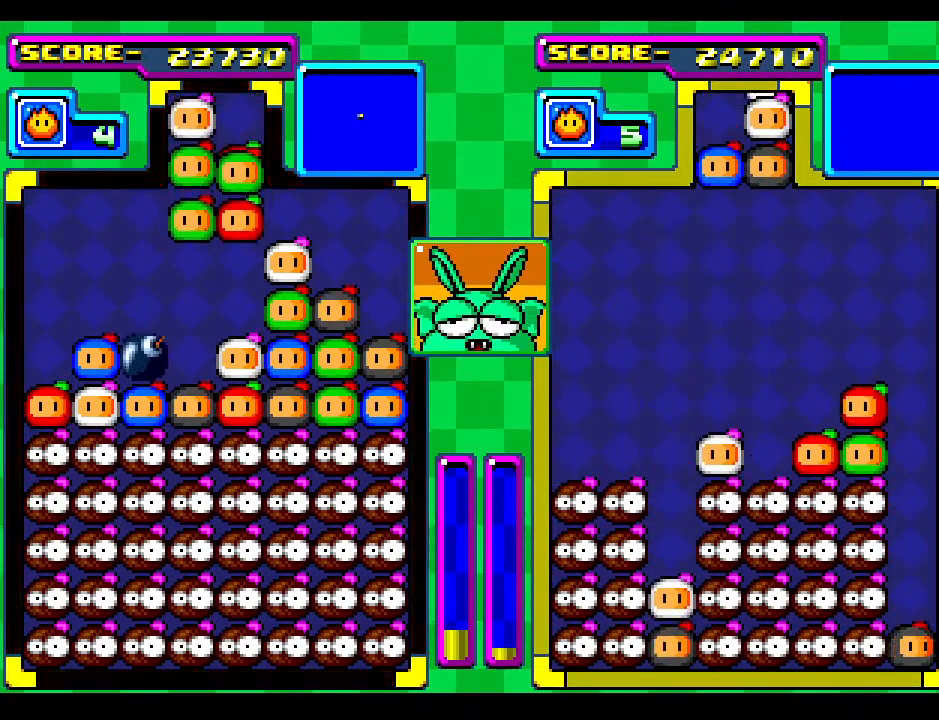
{"buttons": ["DPAD_DOWN"], "events": [[67, "DPAD_DOWN", "down"], [267, "DPAD_DOWN", "up"], [350, "DPAD_DOWN", "down"]]}
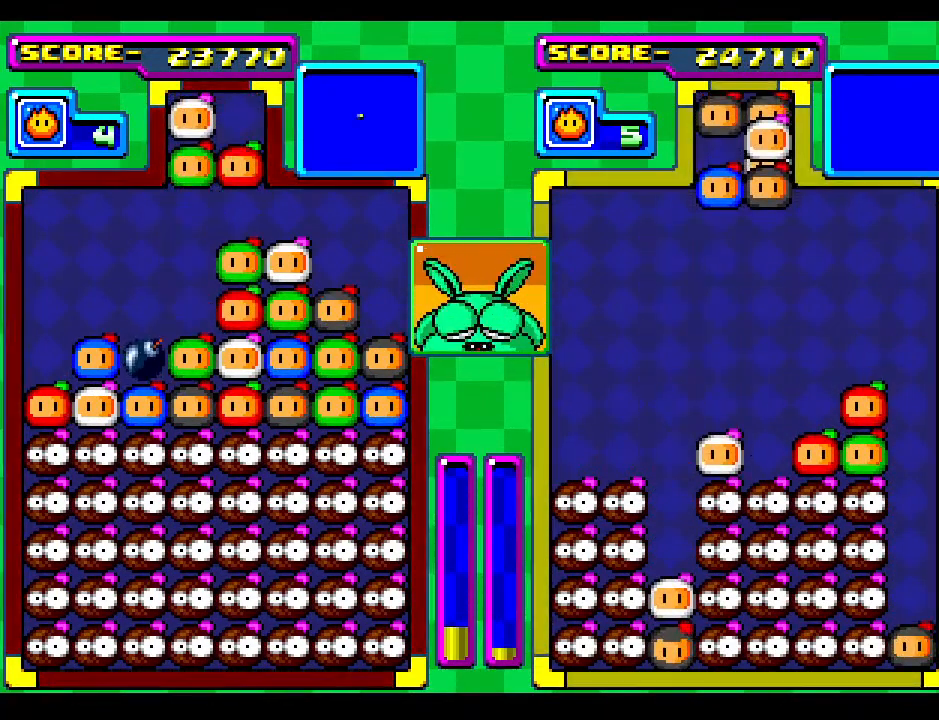
{"buttons": [], "events": [[33, "DPAD_DOWN", "up"]]}
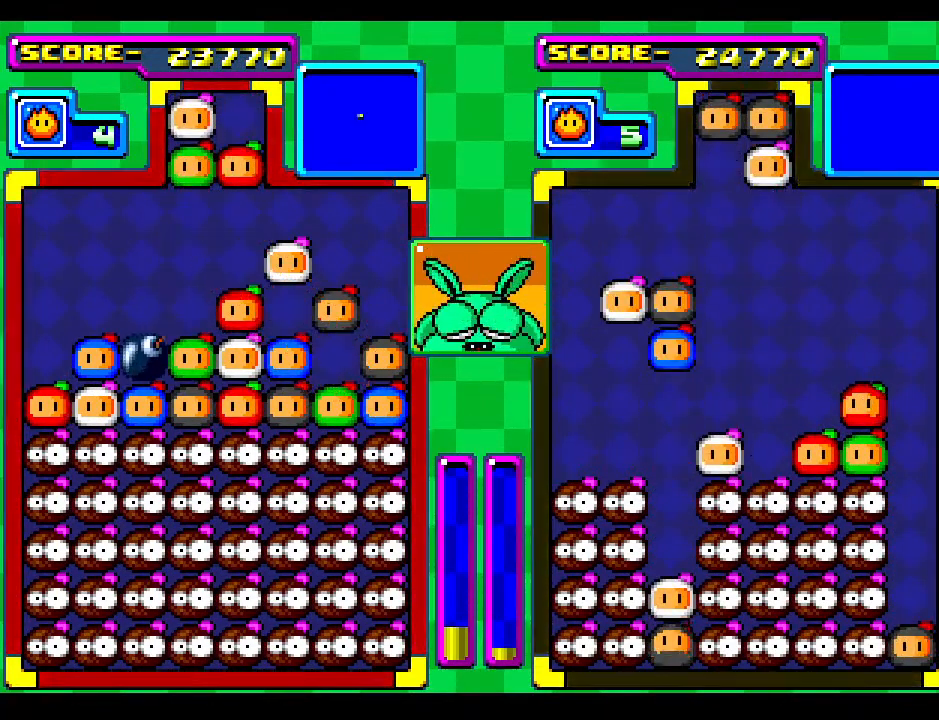
{"buttons": [], "events": []}